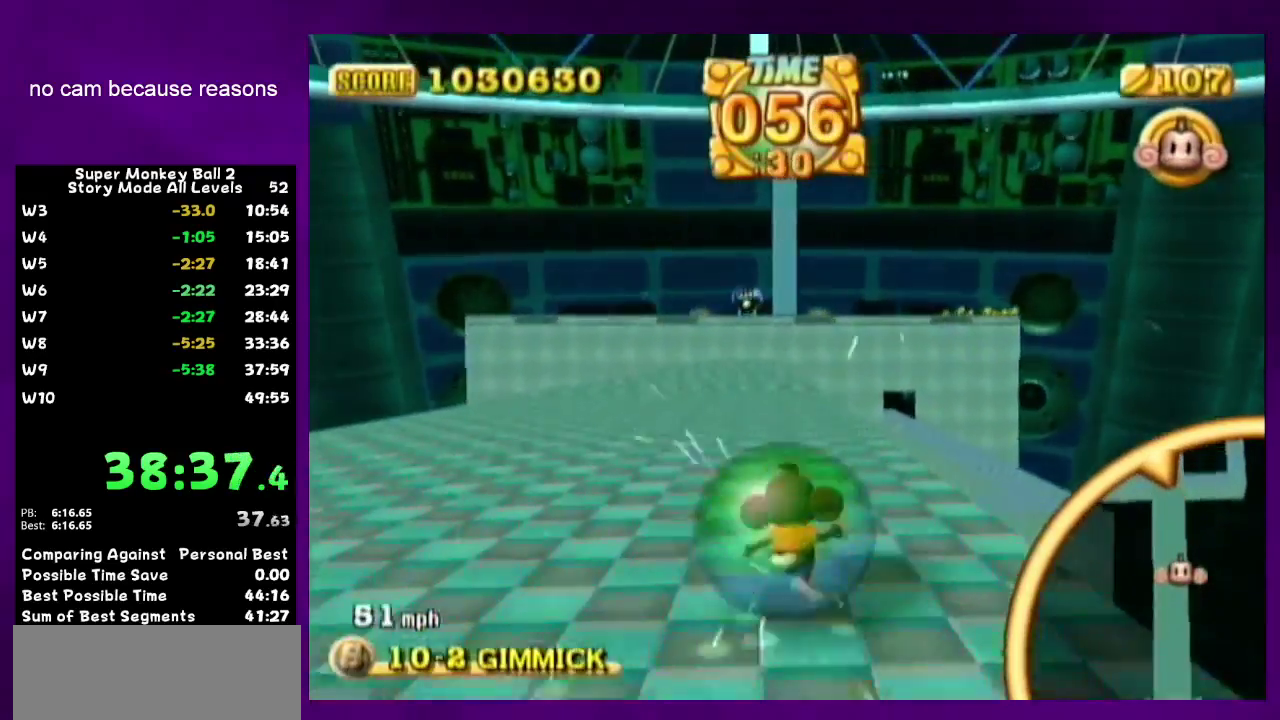
Gameplay with a controller (Nintendo layout); each line is a JSON object with the inputs held at the frame after it. Not read: L3 R3.
{"buttons": [], "left_stick": "up-right", "right_stick": "center"}
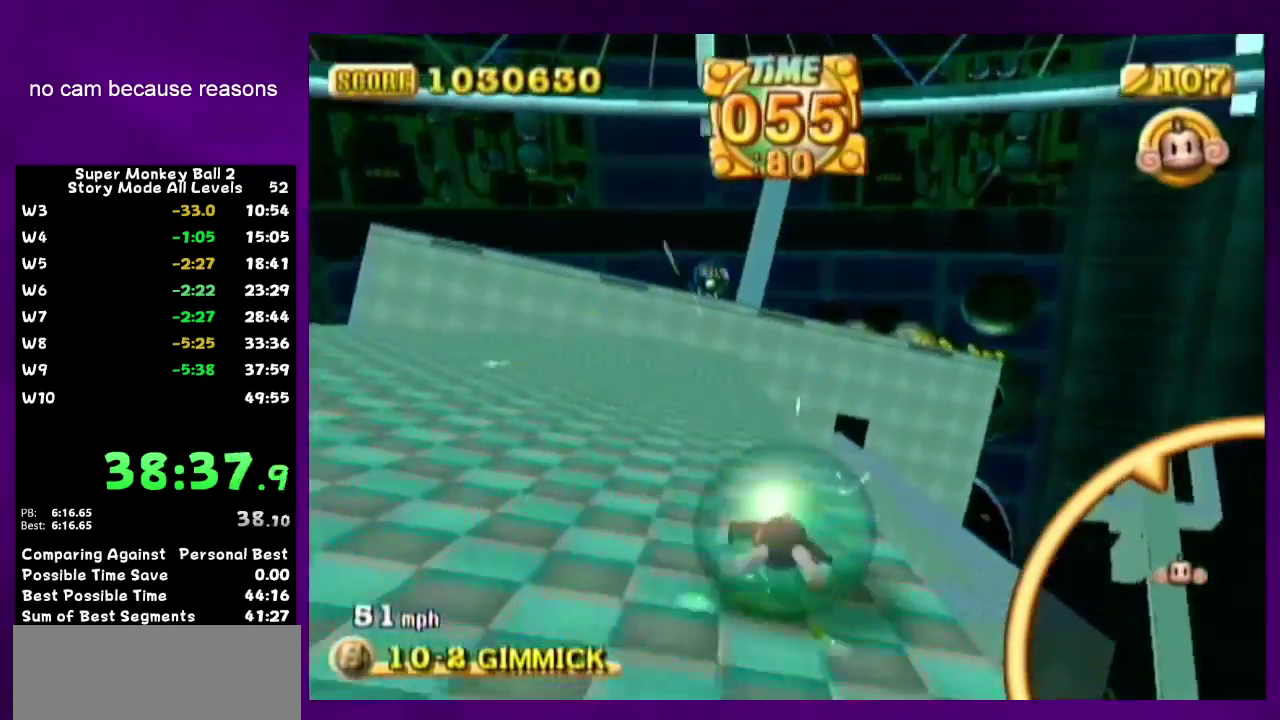
{"buttons": [], "left_stick": "up", "right_stick": "center"}
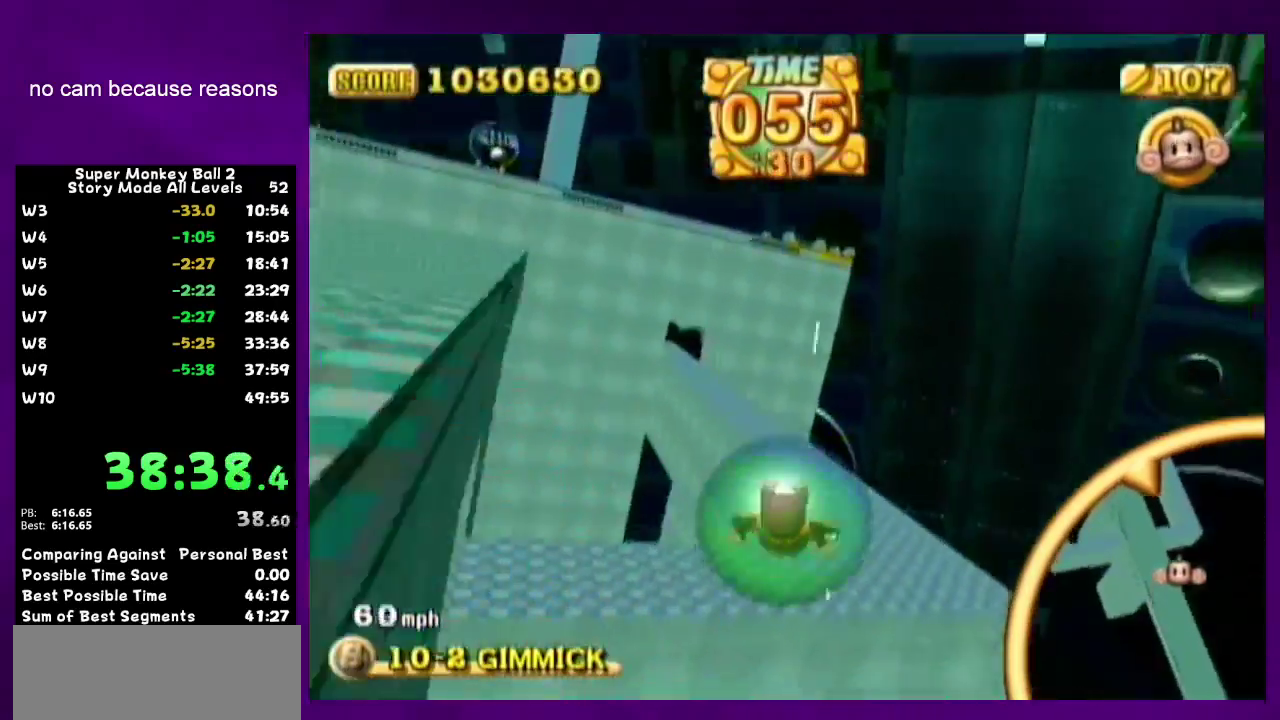
{"buttons": [], "left_stick": "up", "right_stick": "center"}
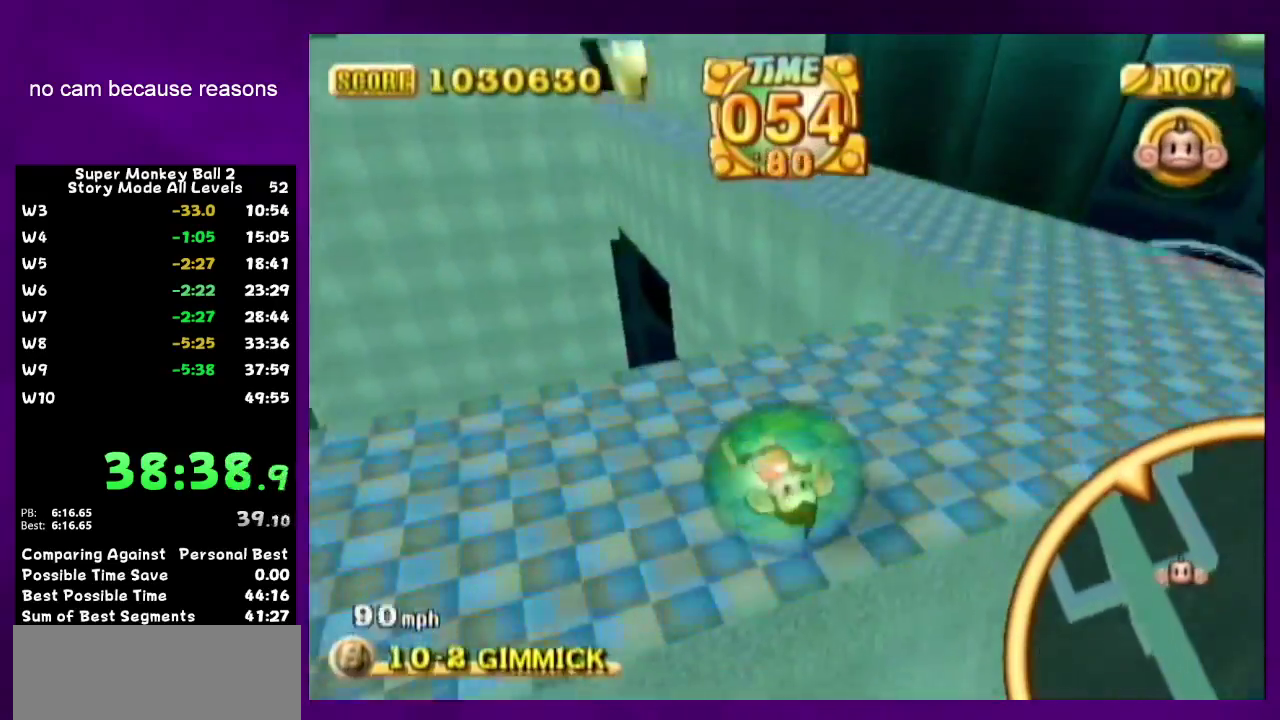
{"buttons": [], "left_stick": "down-left", "right_stick": "center"}
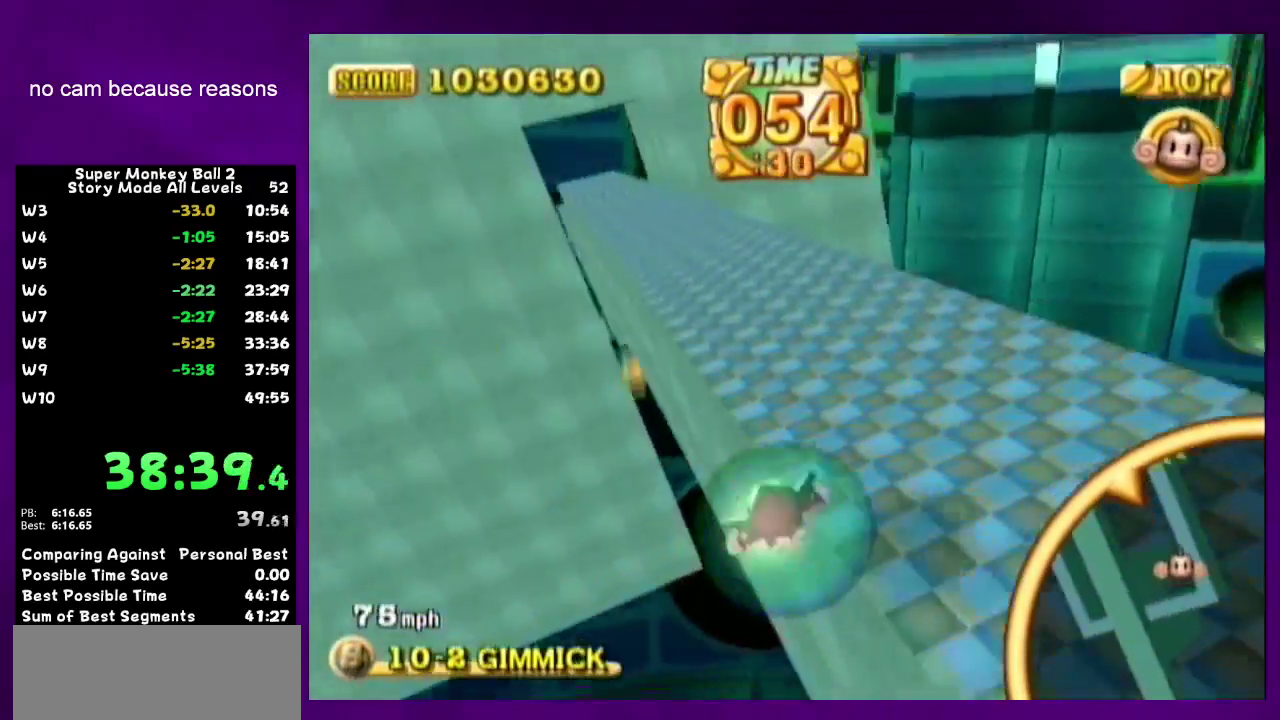
{"buttons": [], "left_stick": "up-left", "right_stick": "center"}
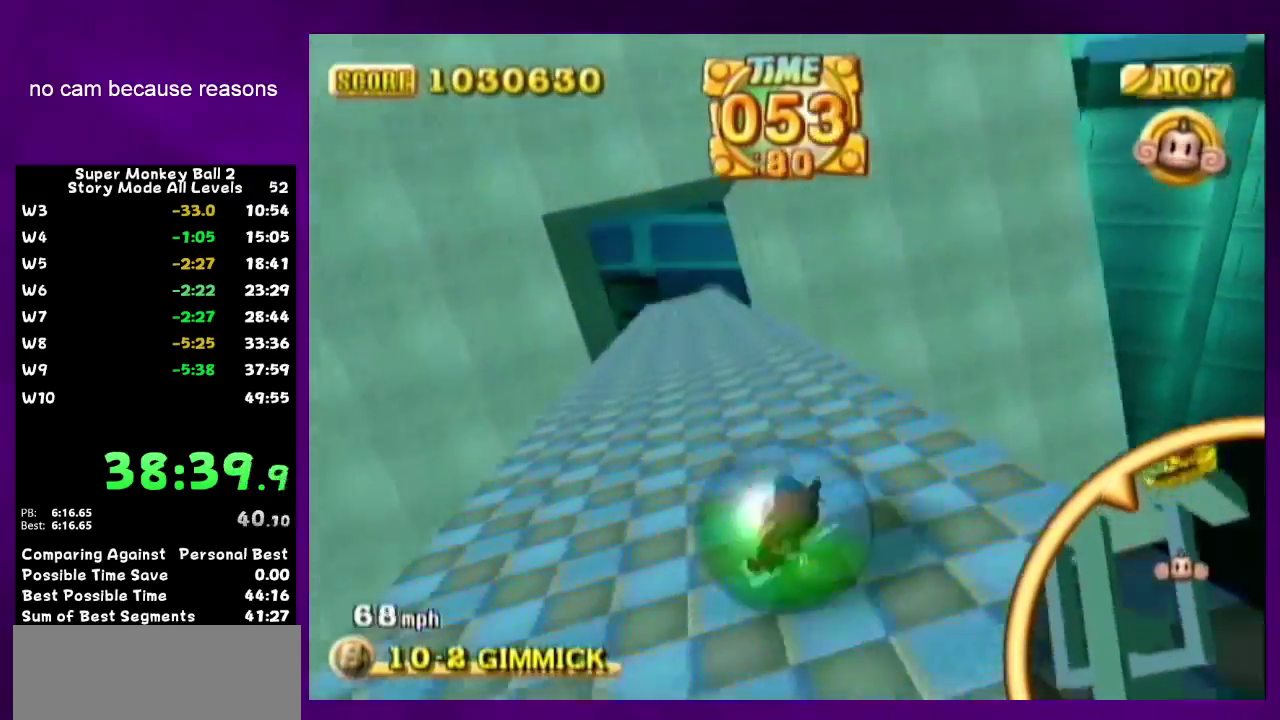
{"buttons": [], "left_stick": "up", "right_stick": "center"}
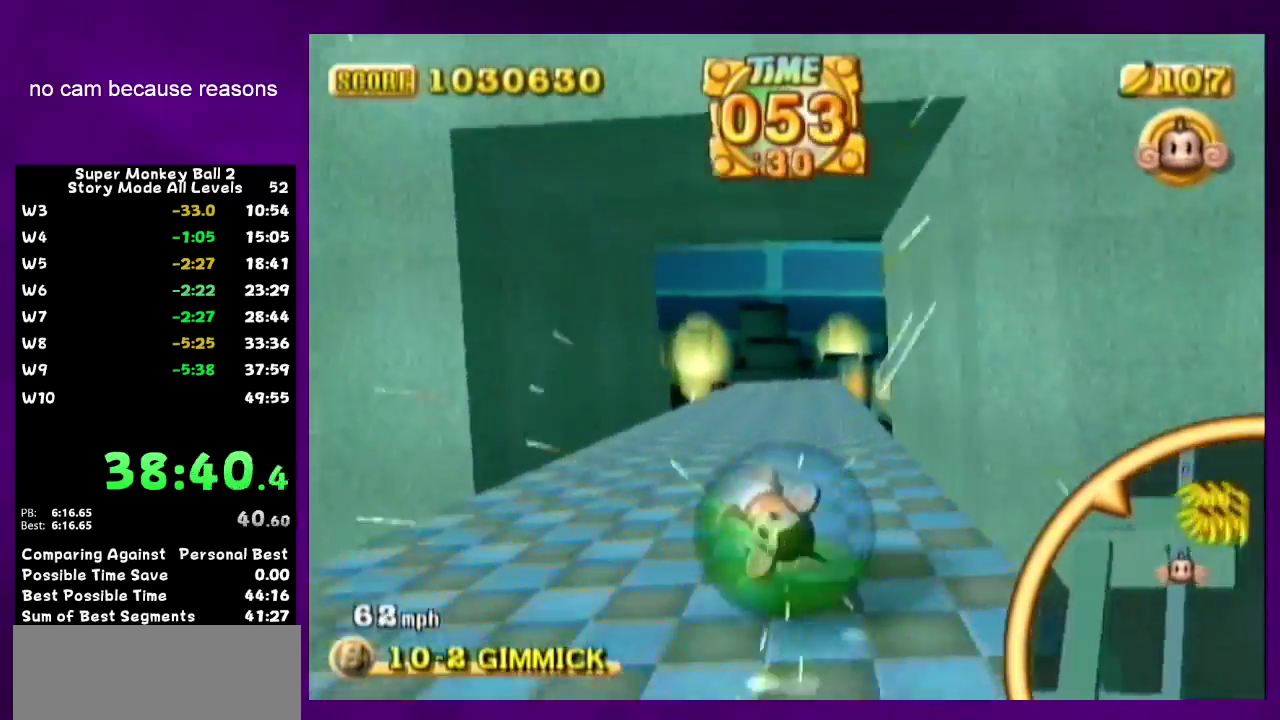
{"buttons": [], "left_stick": "up", "right_stick": "center"}
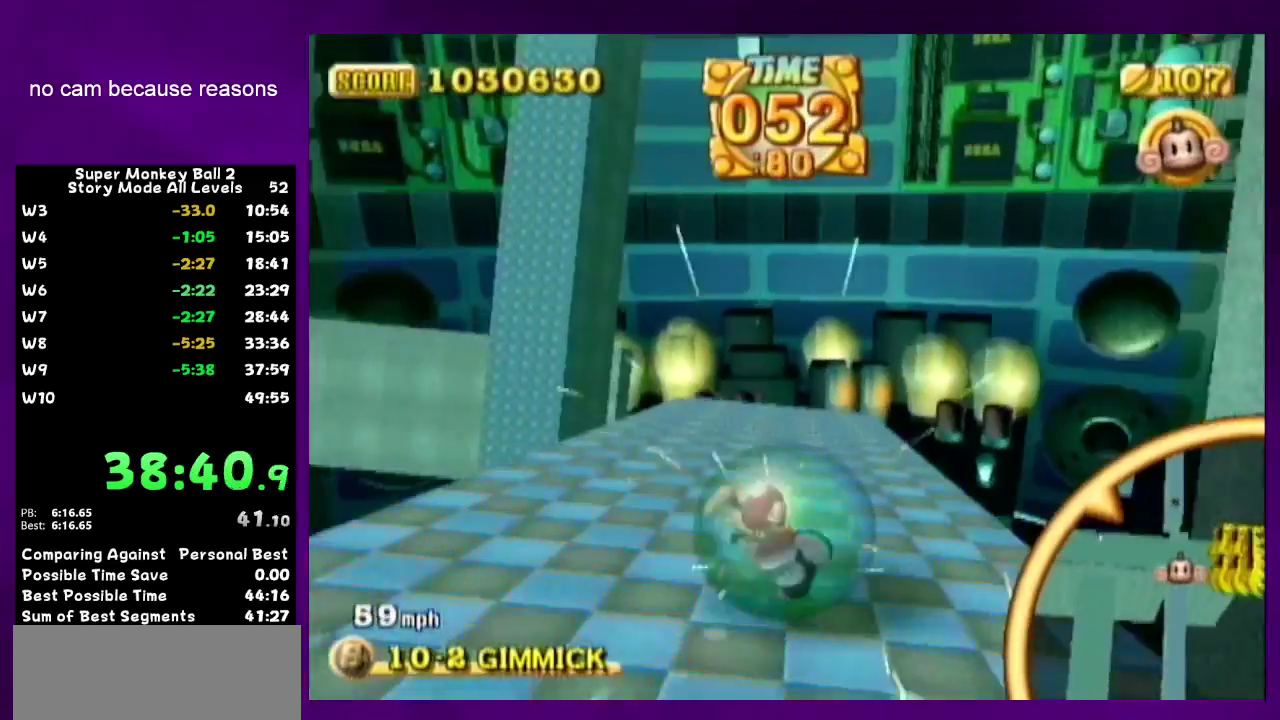
{"buttons": [], "left_stick": "center", "right_stick": "center"}
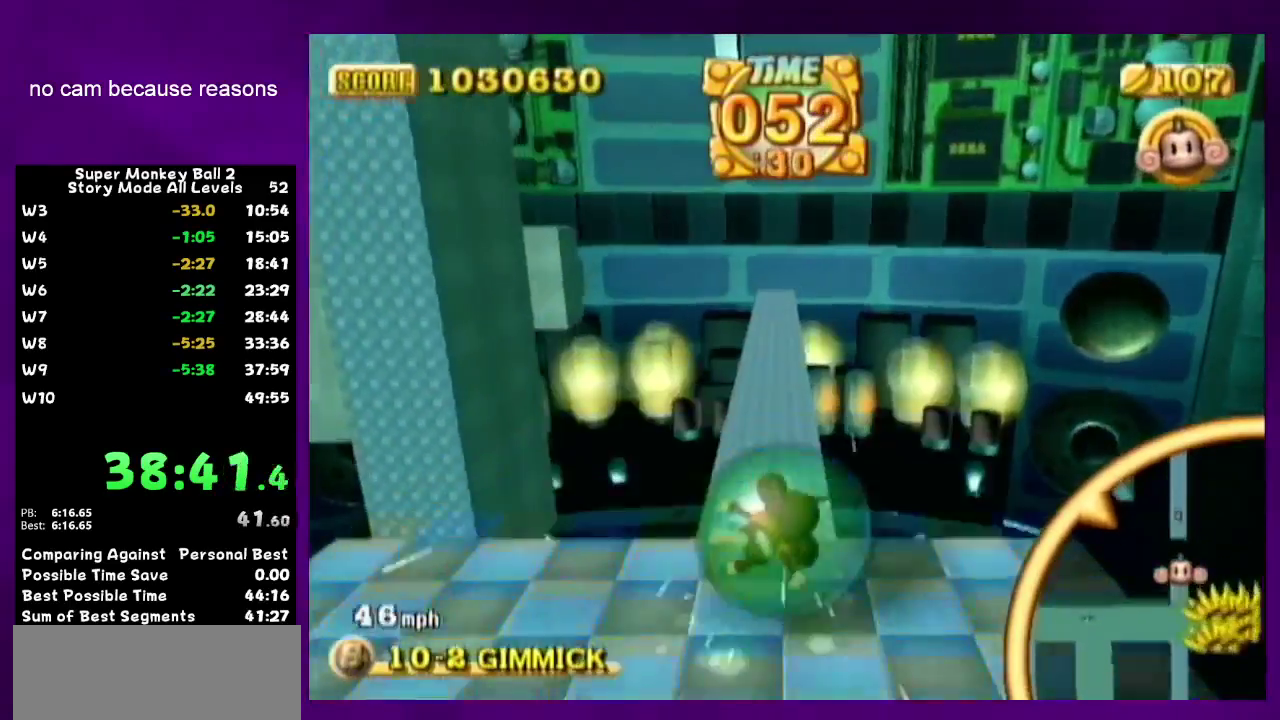
{"buttons": [], "left_stick": "down", "right_stick": "center"}
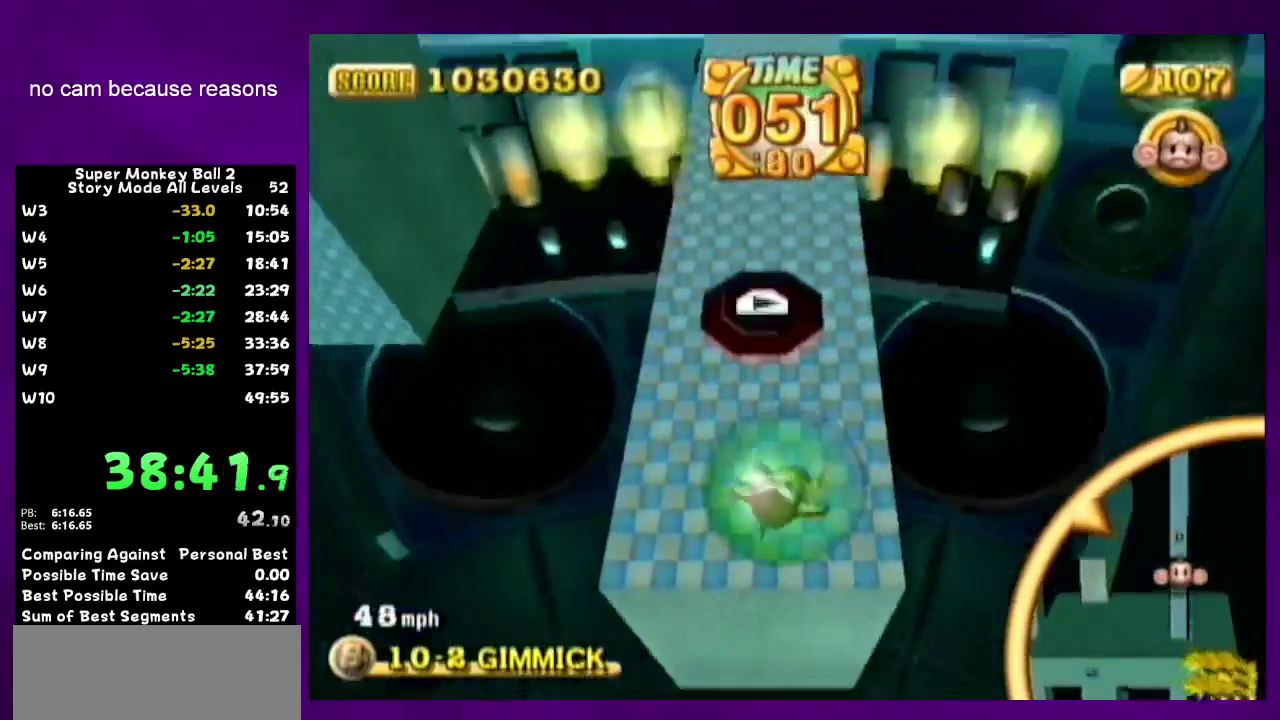
{"buttons": [], "left_stick": "down", "right_stick": "center"}
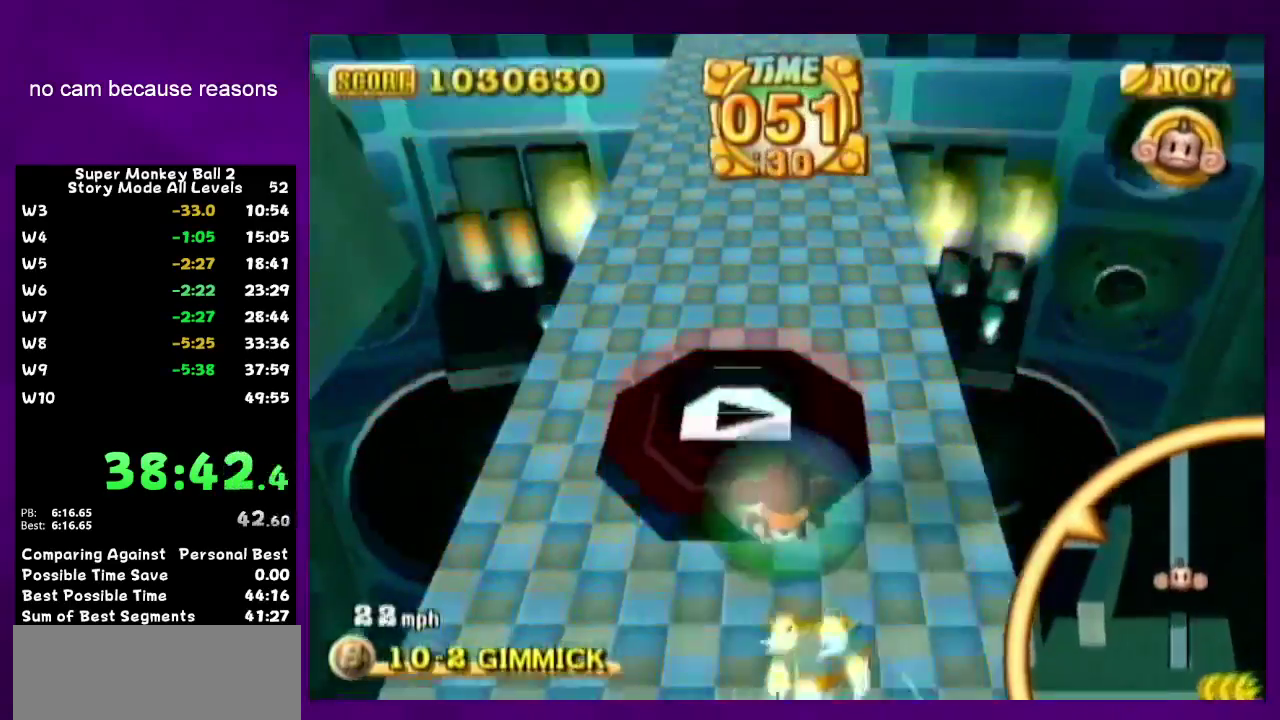
{"buttons": [], "left_stick": "up", "right_stick": "center"}
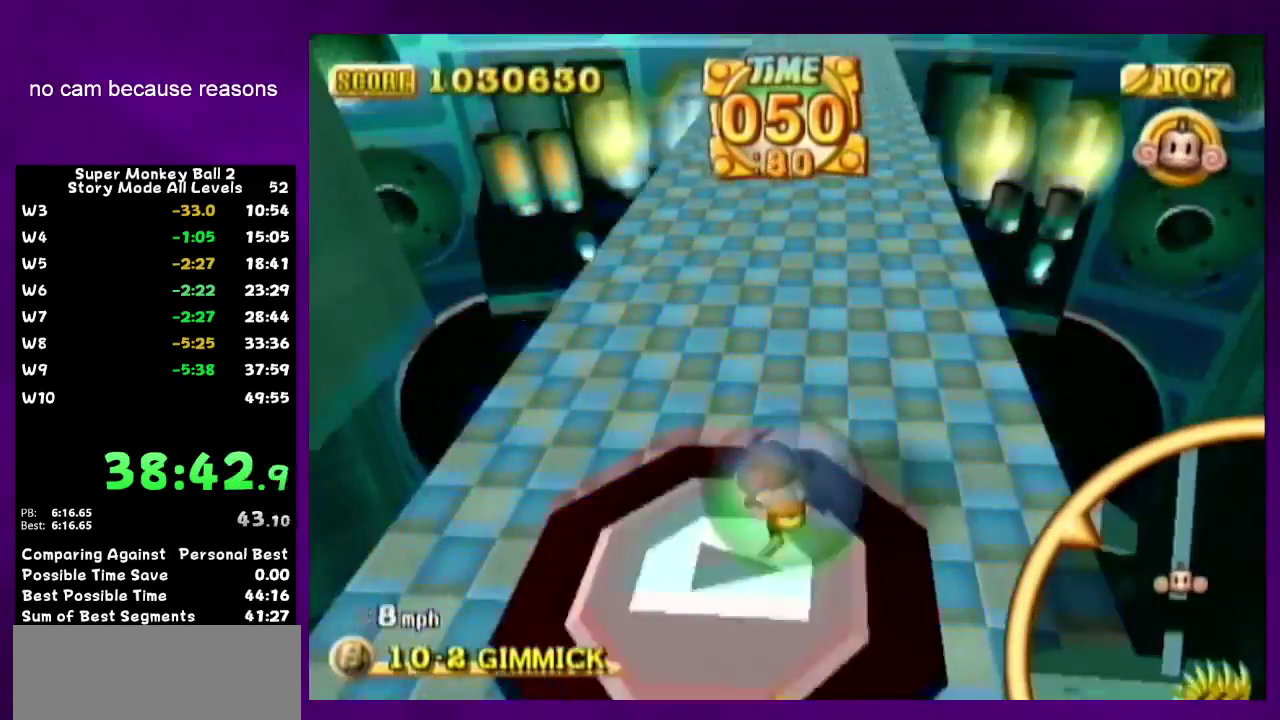
{"buttons": [], "left_stick": "up", "right_stick": "center"}
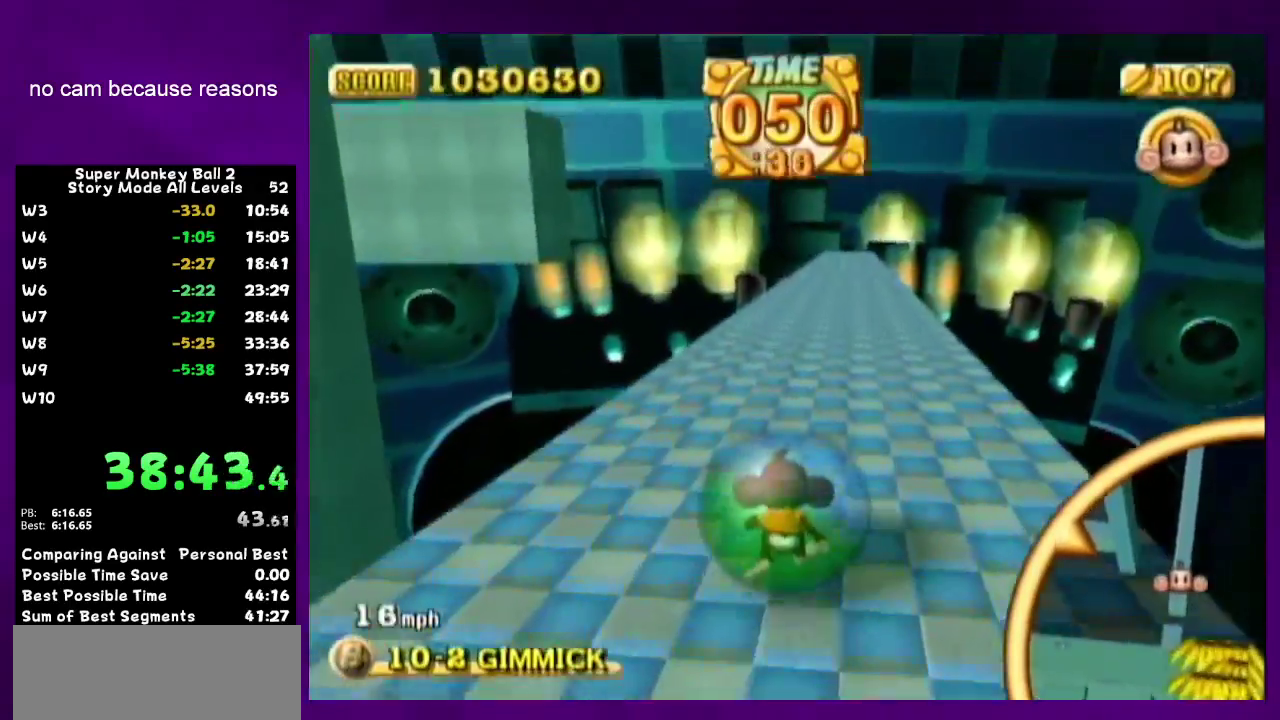
{"buttons": [], "left_stick": "up", "right_stick": "center"}
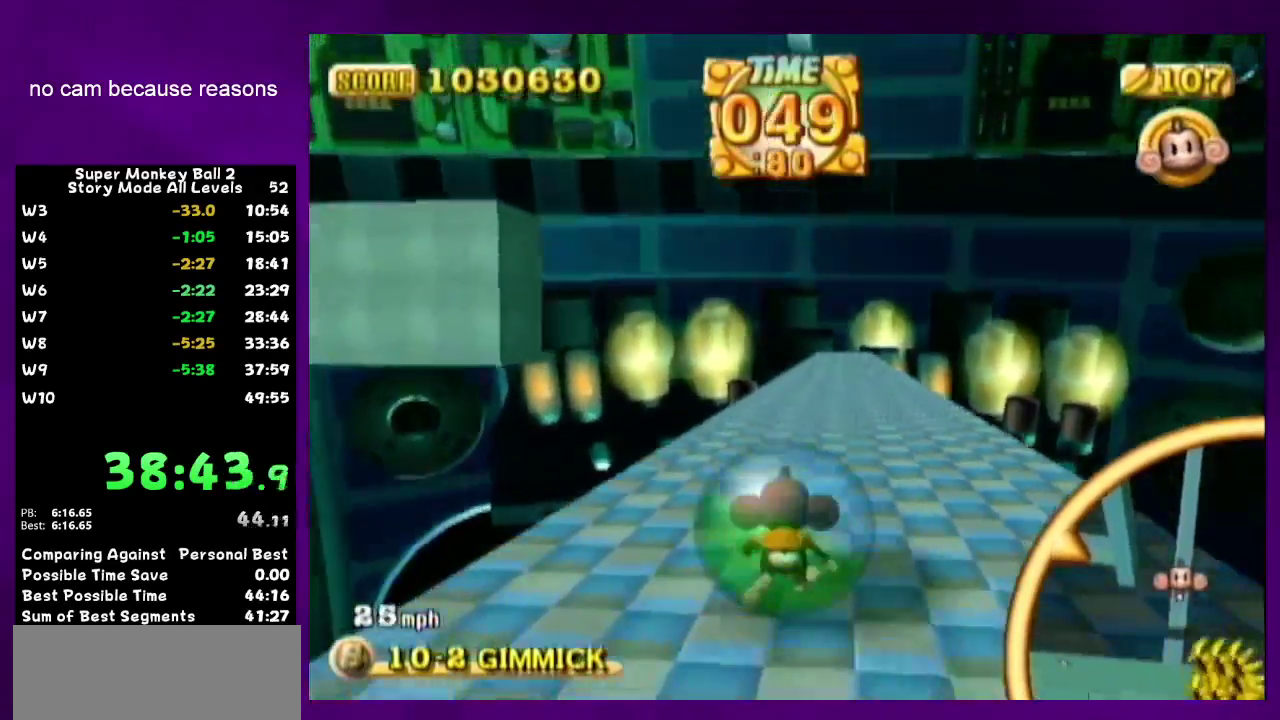
{"buttons": [], "left_stick": "up", "right_stick": "center"}
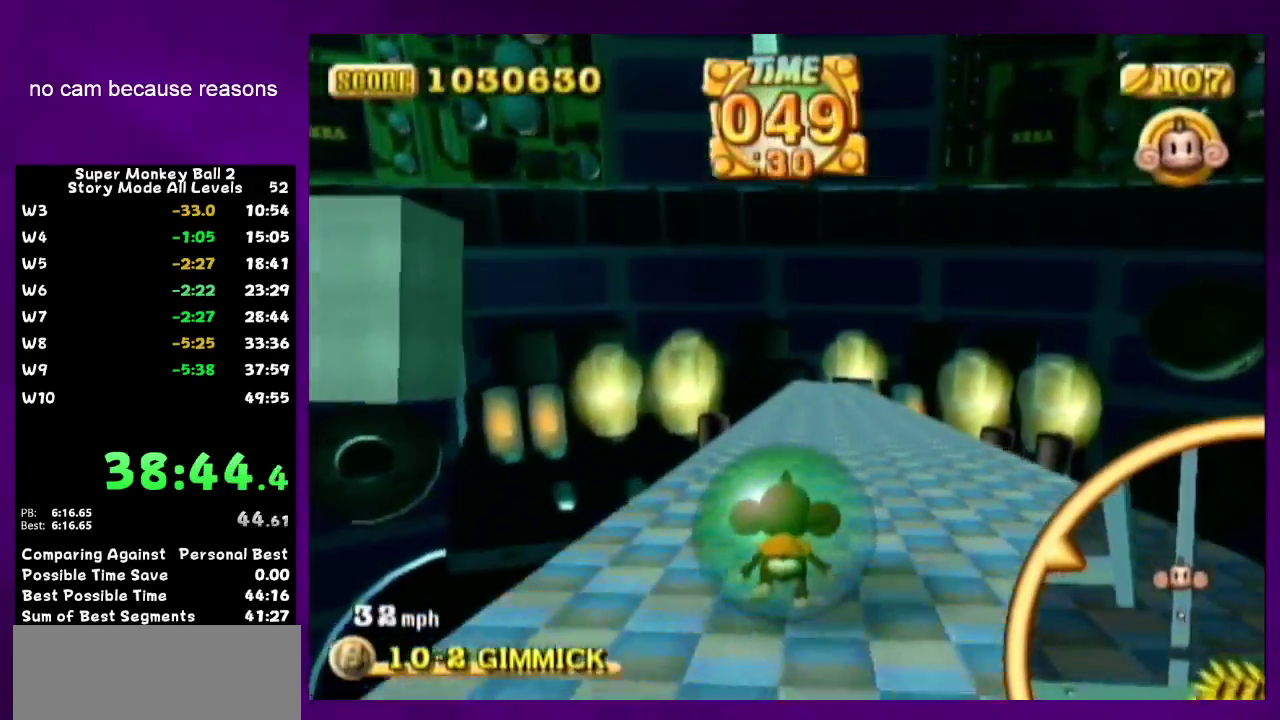
{"buttons": [], "left_stick": "up", "right_stick": "center"}
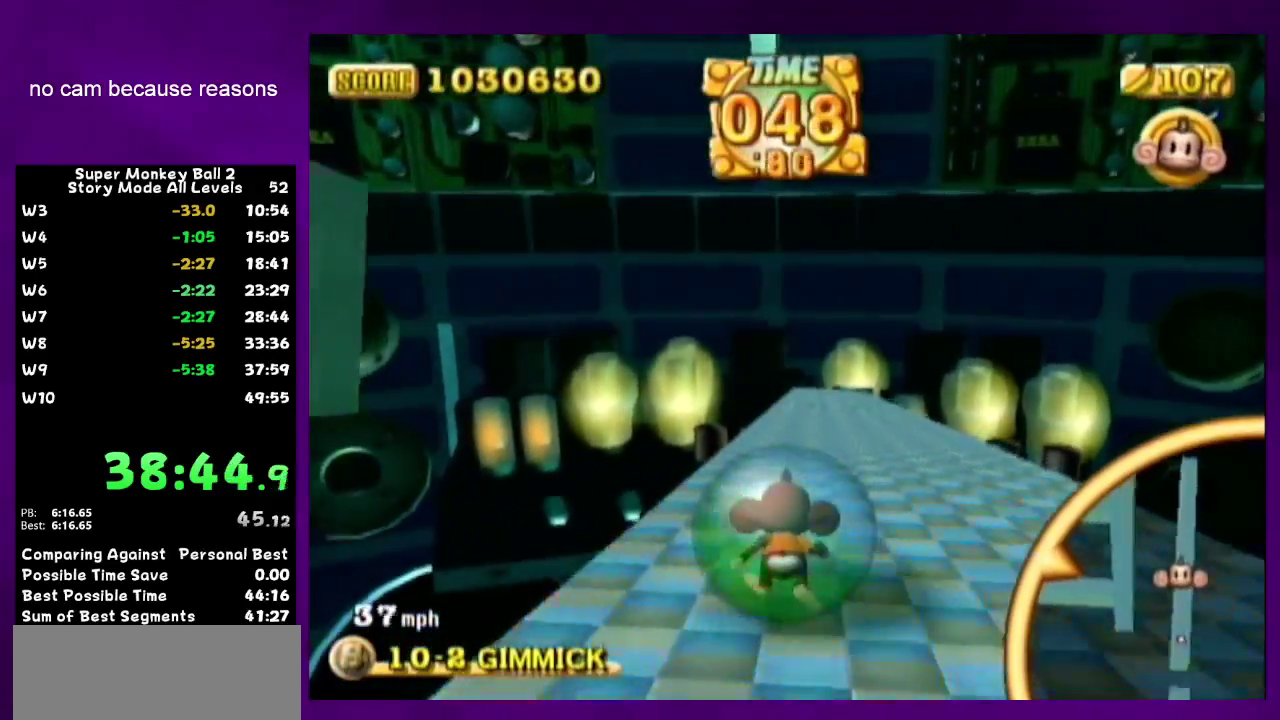
{"buttons": [], "left_stick": "up", "right_stick": "center"}
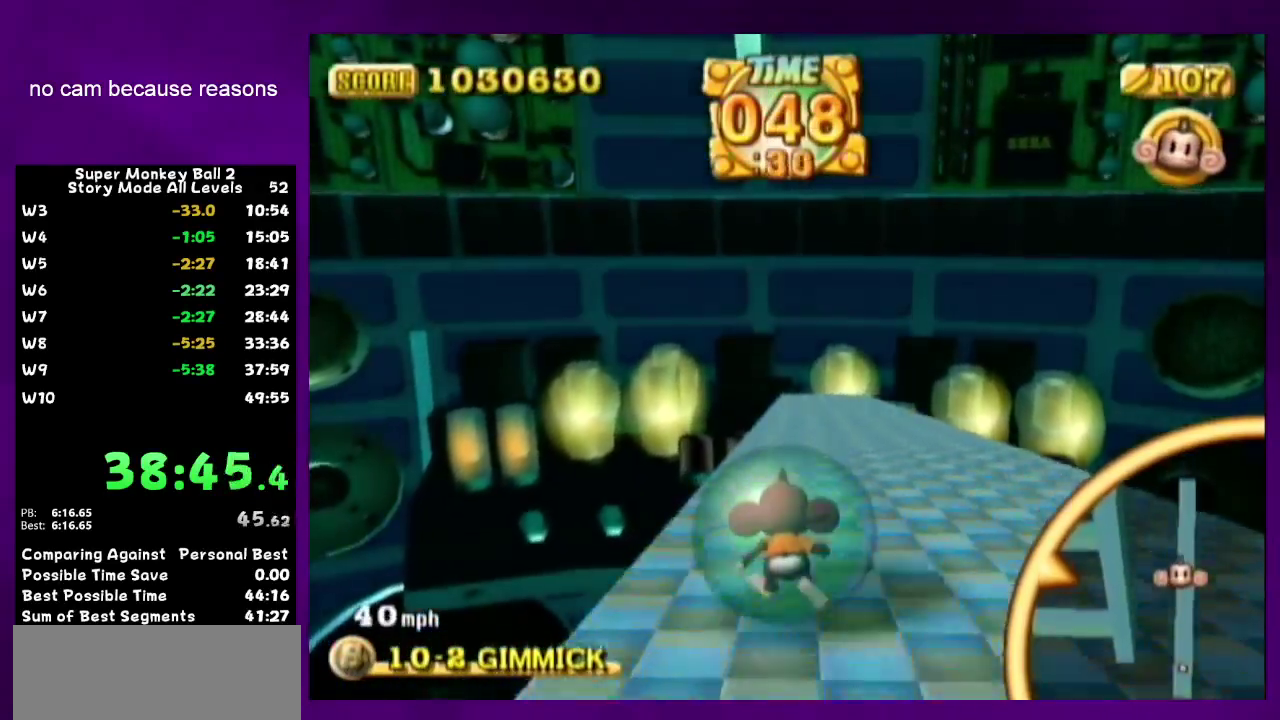
{"buttons": [], "left_stick": "up", "right_stick": "center"}
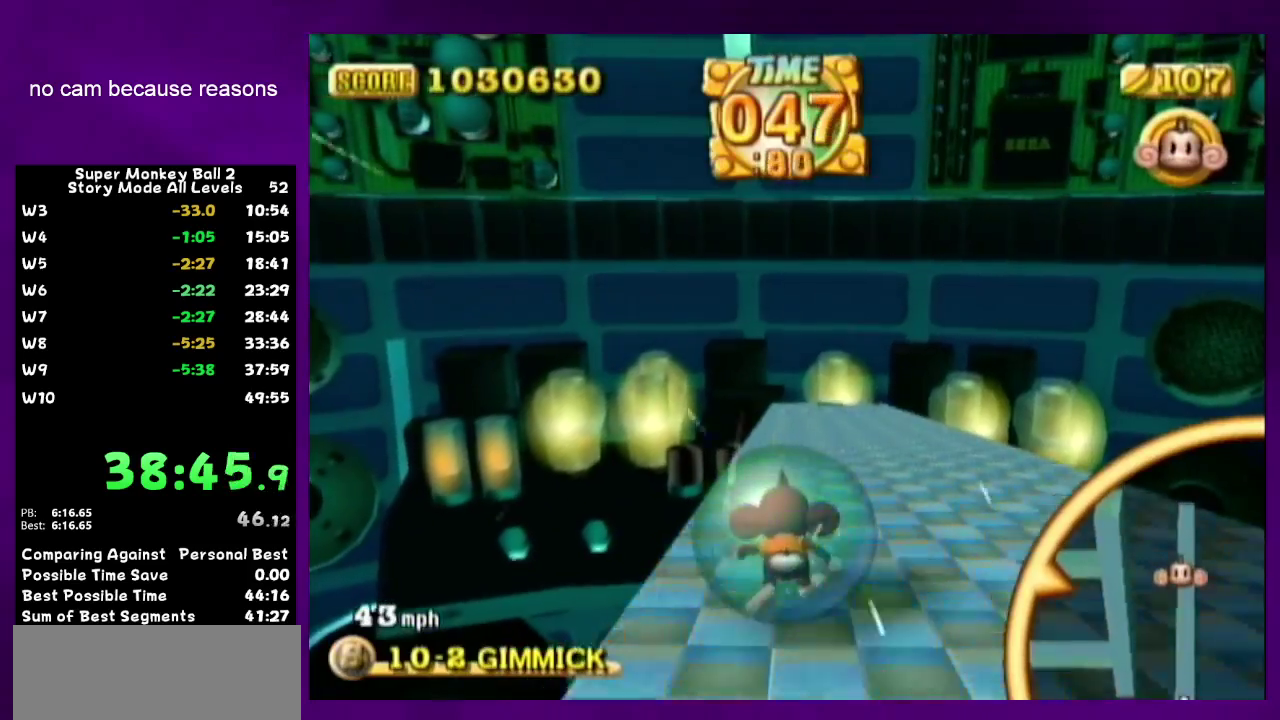
{"buttons": [], "left_stick": "down", "right_stick": "center"}
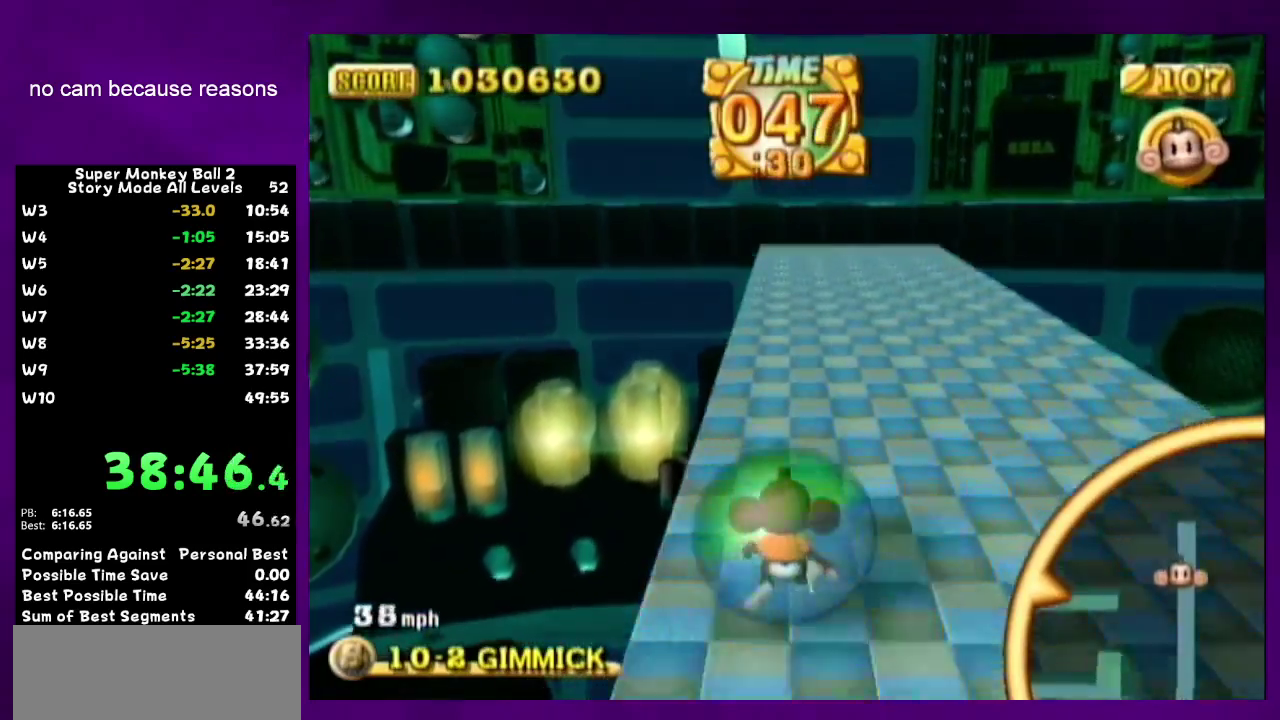
{"buttons": [], "left_stick": "center", "right_stick": "center"}
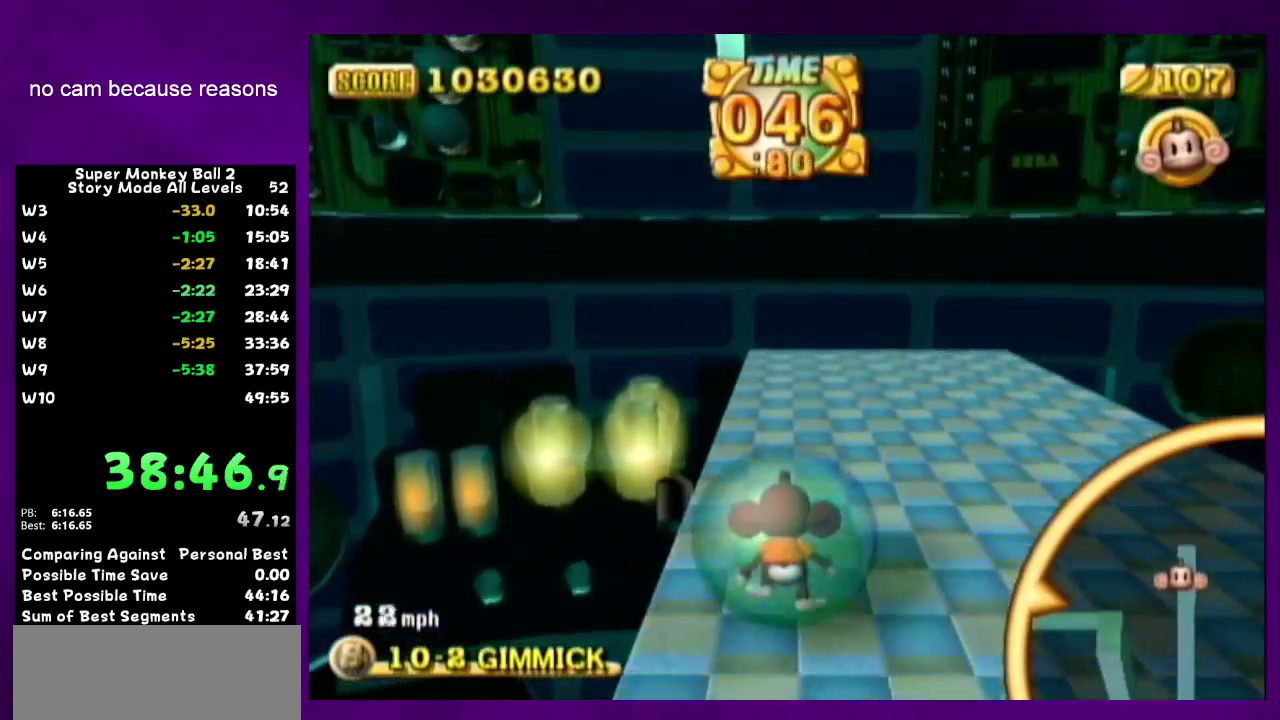
{"buttons": [], "left_stick": "down-right", "right_stick": "center"}
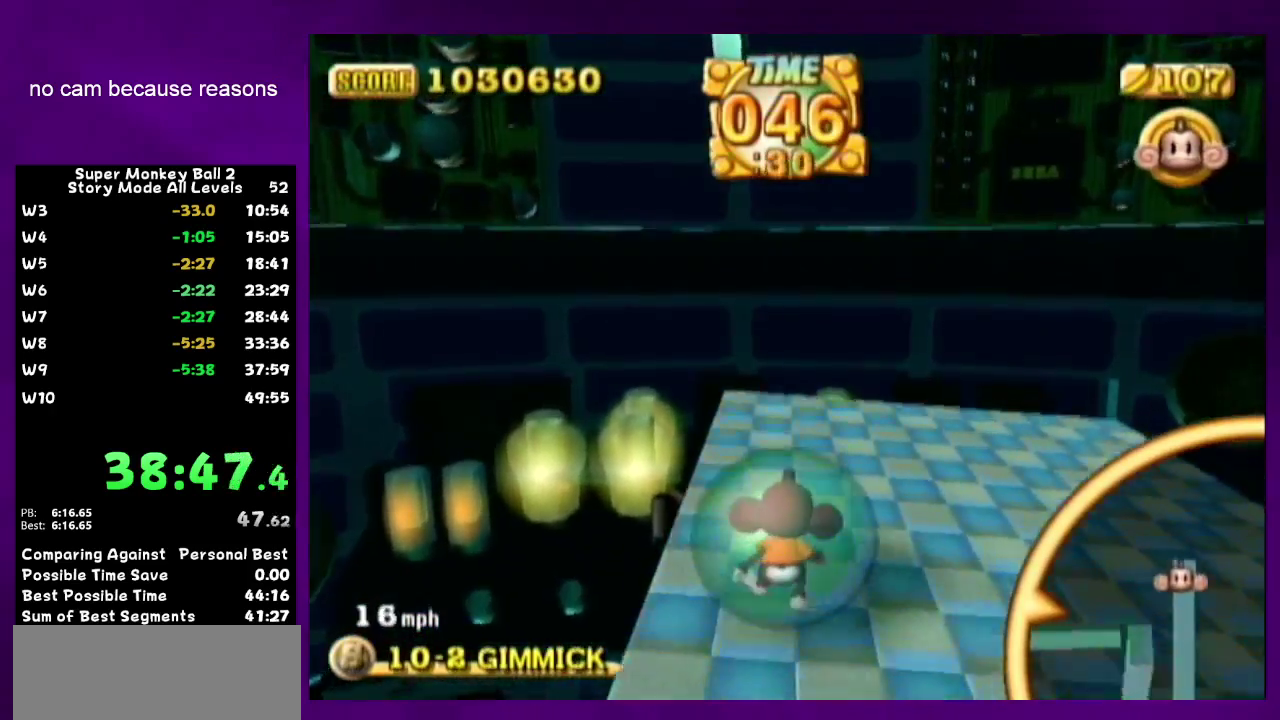
{"buttons": [], "left_stick": "down-right", "right_stick": "center"}
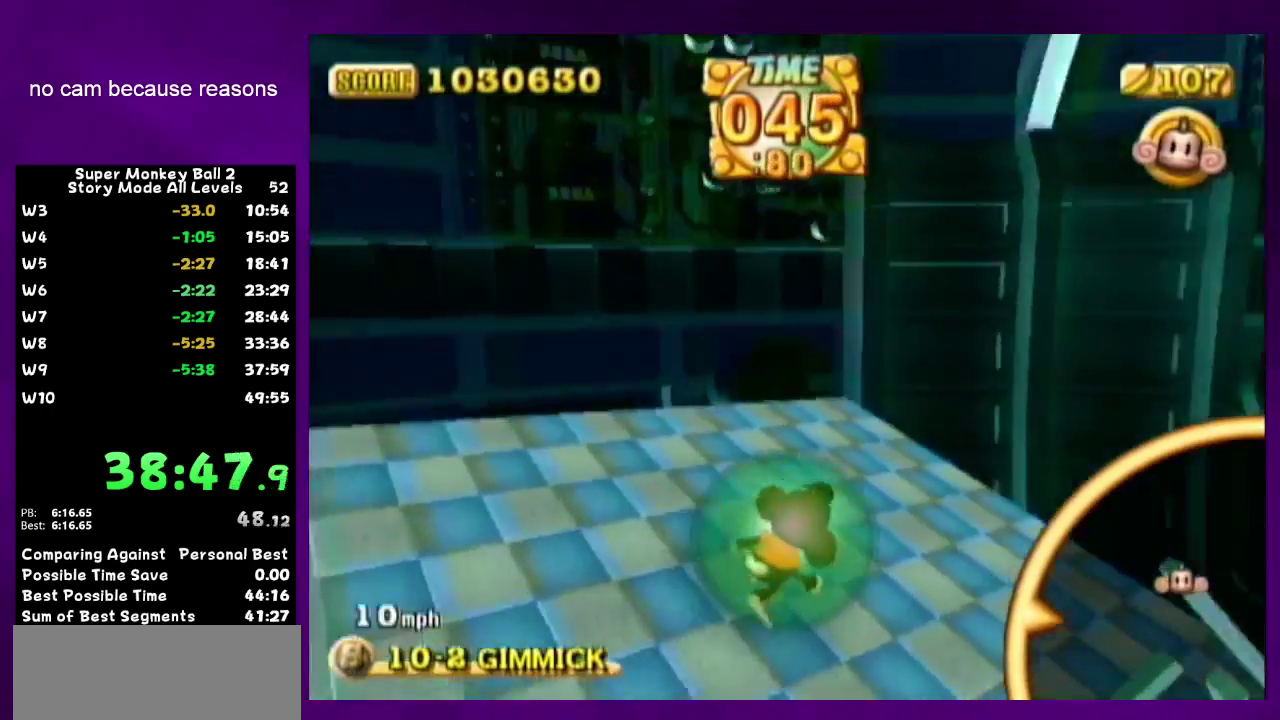
{"buttons": [], "left_stick": "right", "right_stick": "center"}
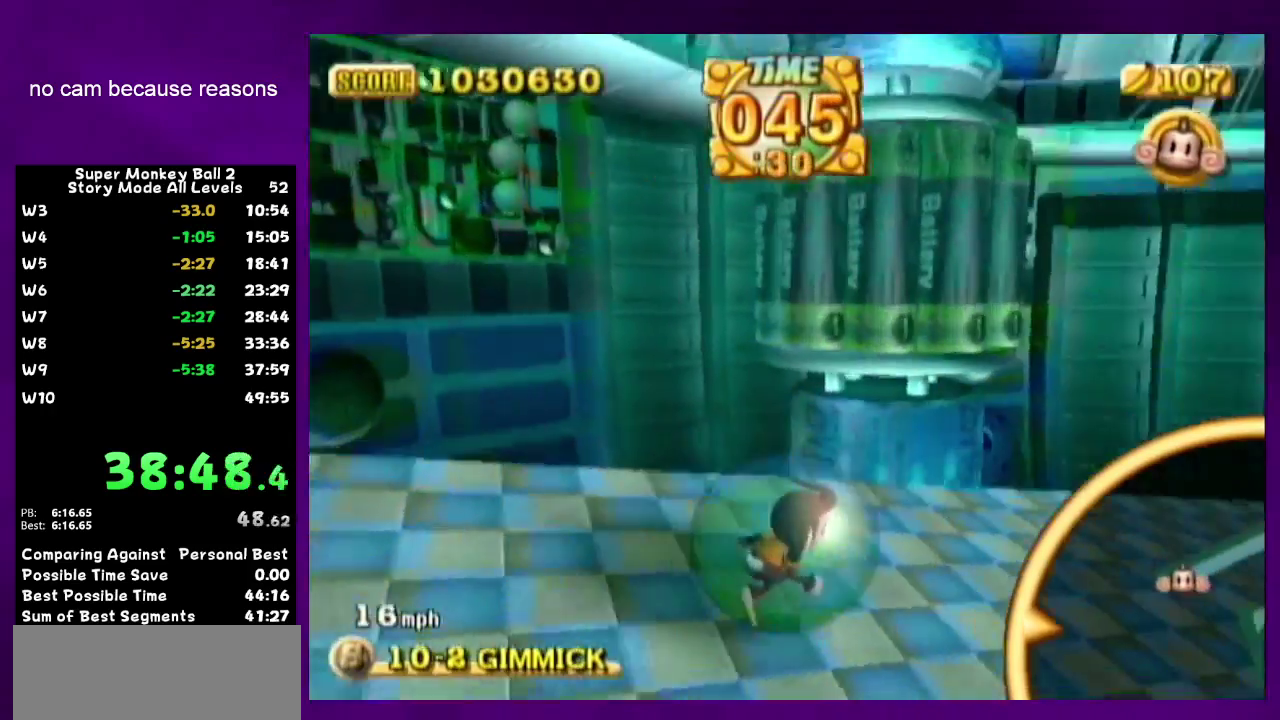
{"buttons": [], "left_stick": "up", "right_stick": "center"}
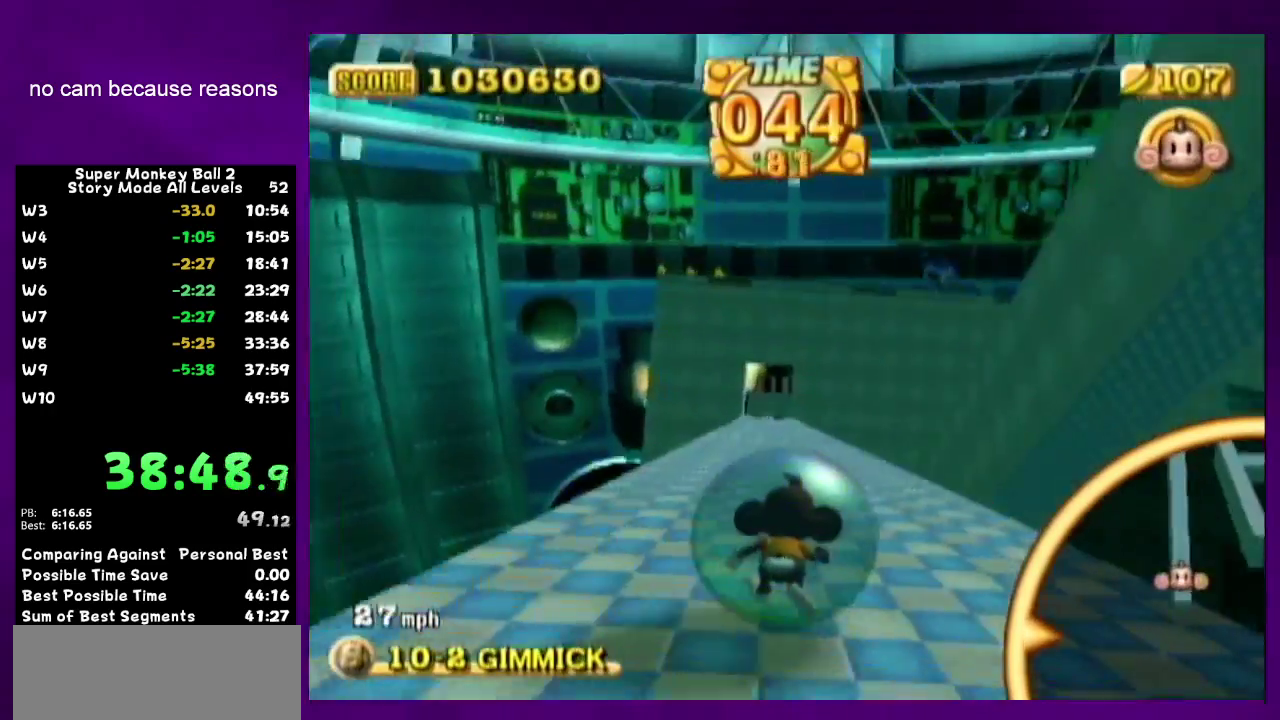
{"buttons": [], "left_stick": "up", "right_stick": "center"}
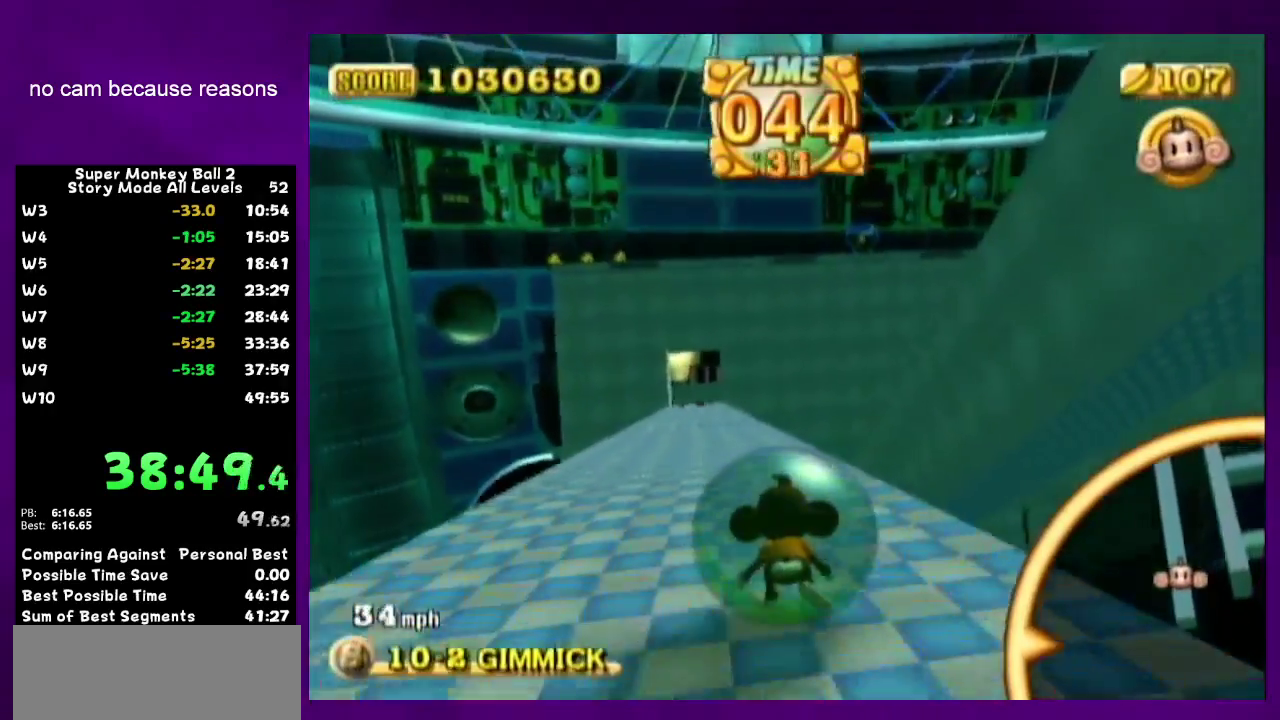
{"buttons": [], "left_stick": "up", "right_stick": "center"}
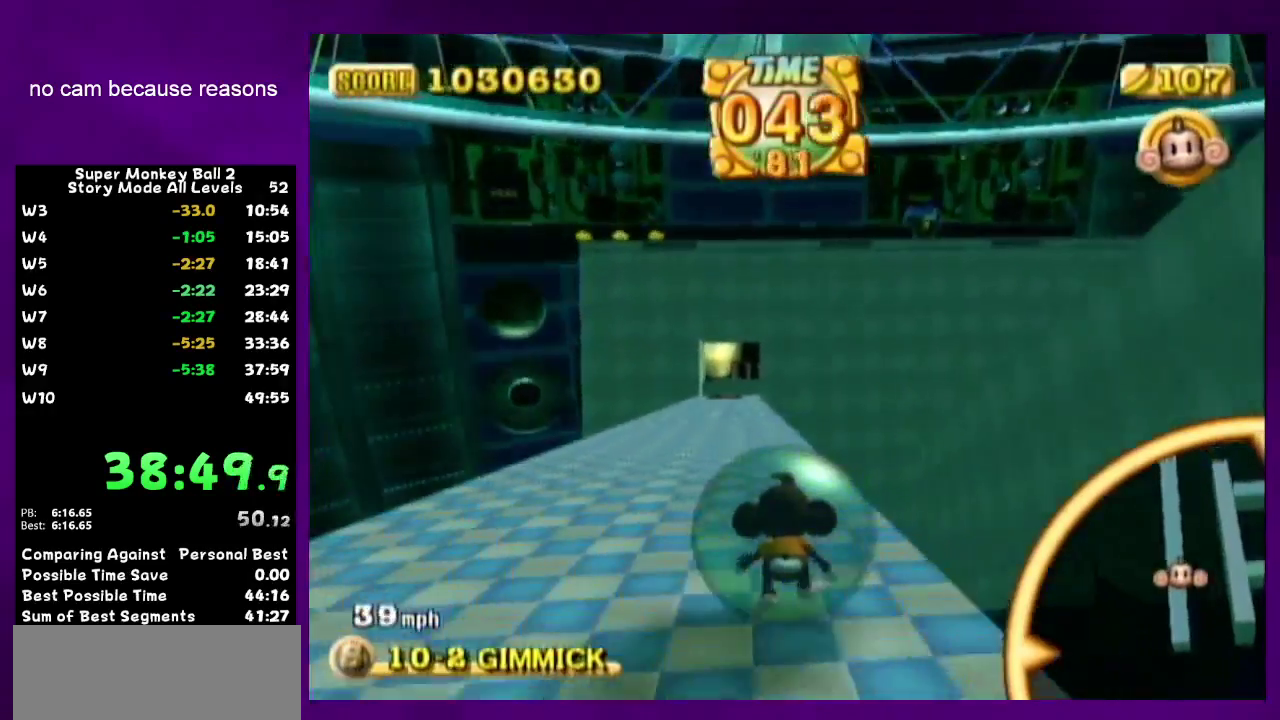
{"buttons": [], "left_stick": "up", "right_stick": "center"}
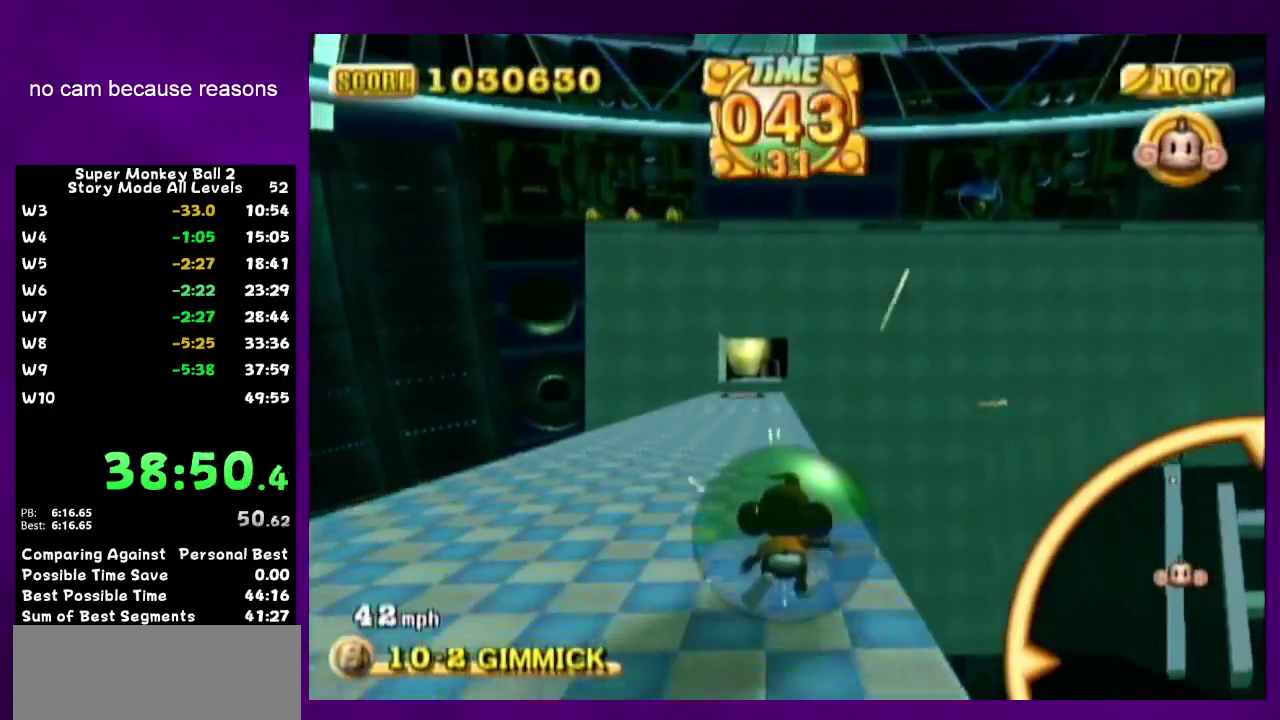
{"buttons": [], "left_stick": "up", "right_stick": "center"}
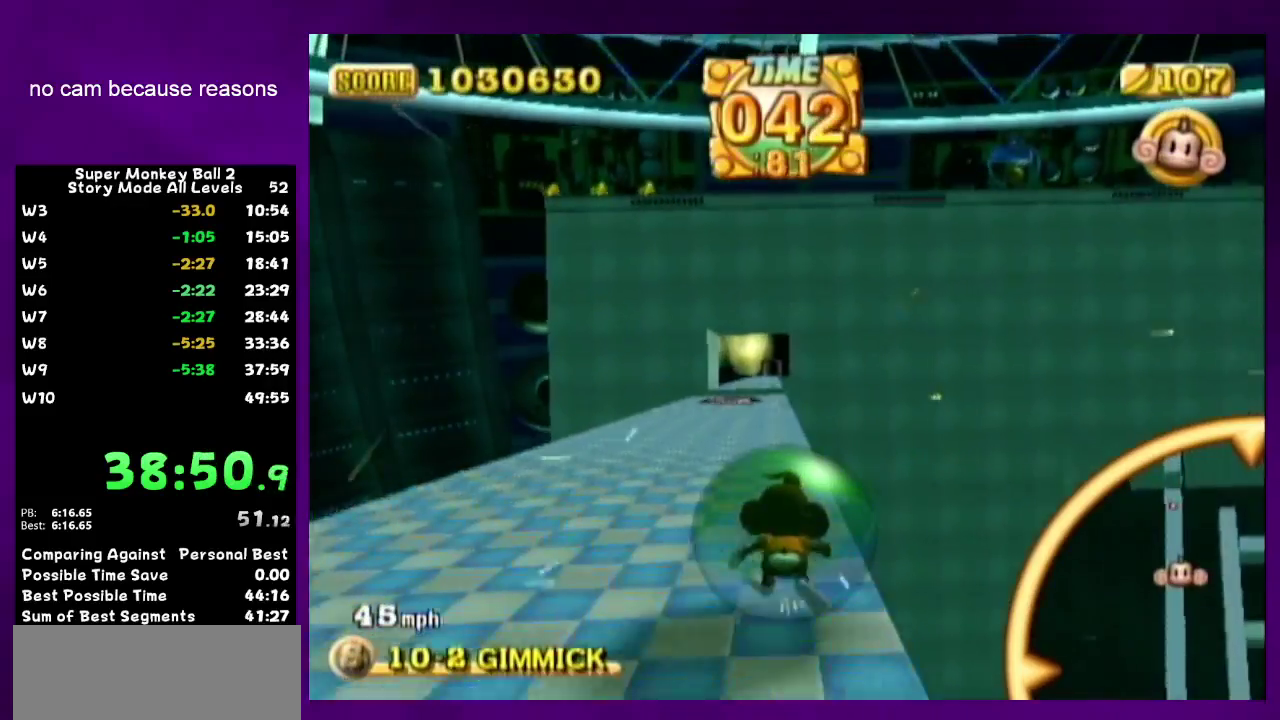
{"buttons": [], "left_stick": "up", "right_stick": "center"}
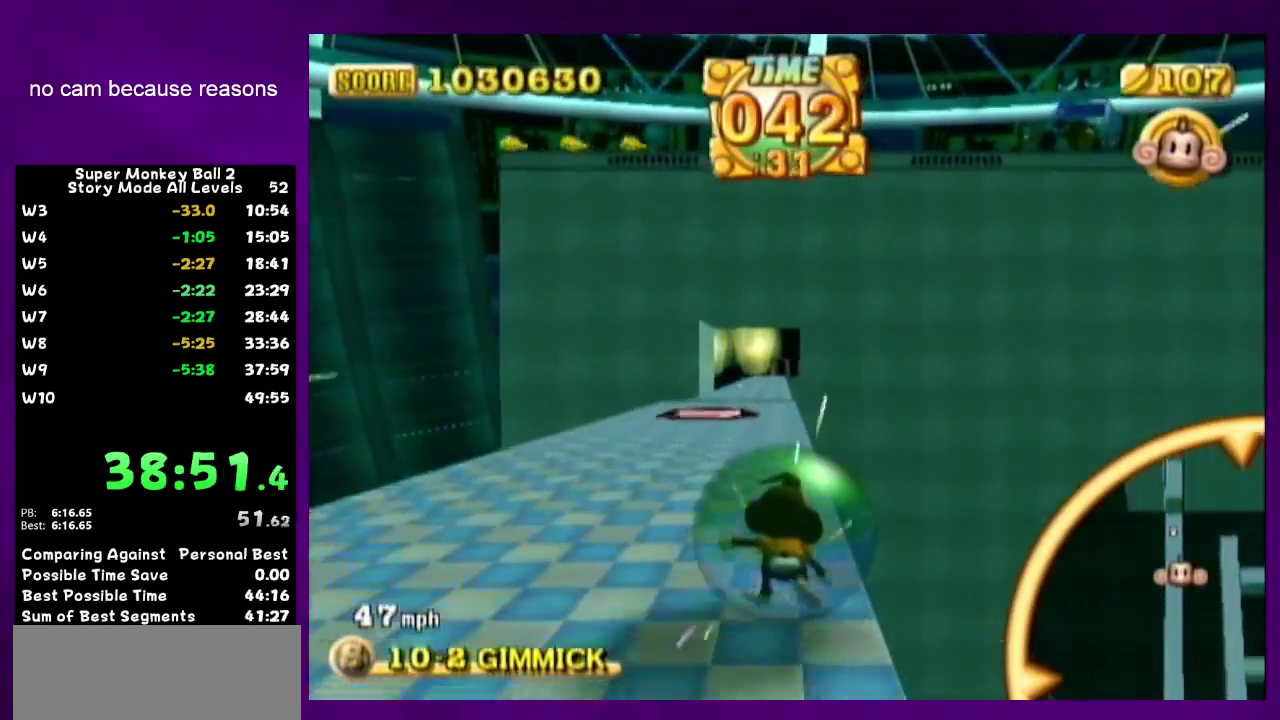
{"buttons": [], "left_stick": "up", "right_stick": "center"}
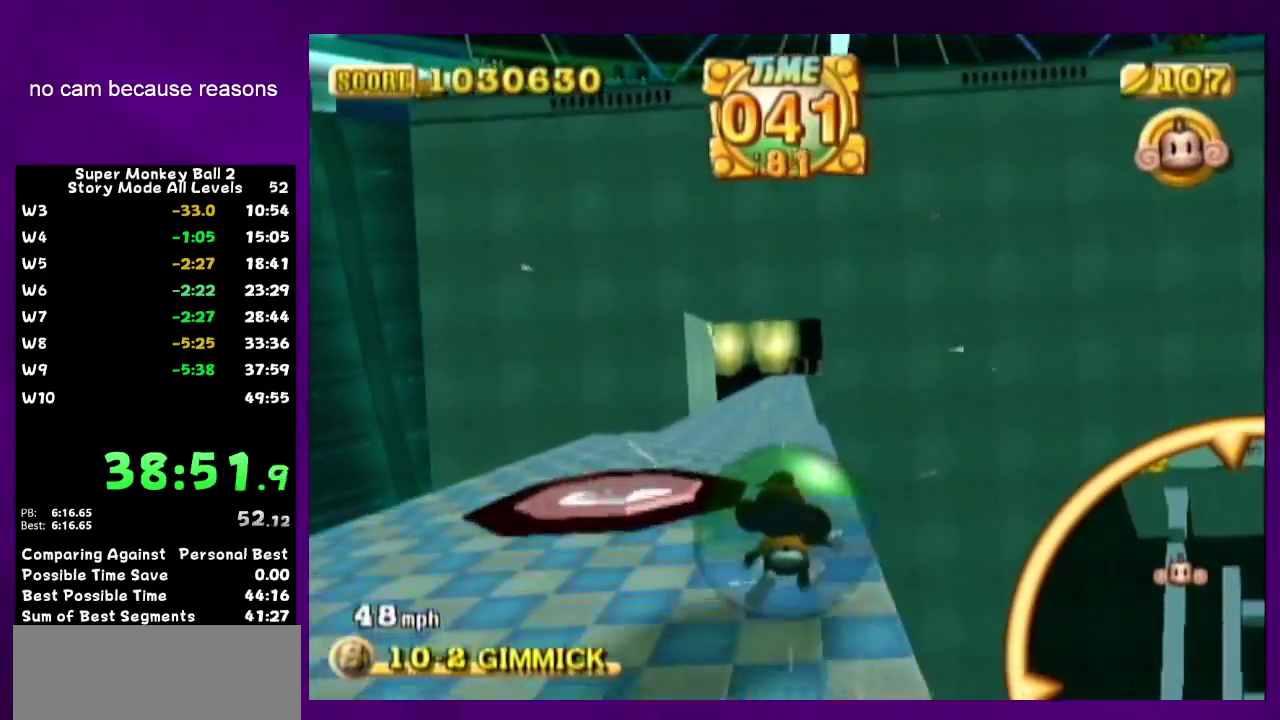
{"buttons": [], "left_stick": "up", "right_stick": "center"}